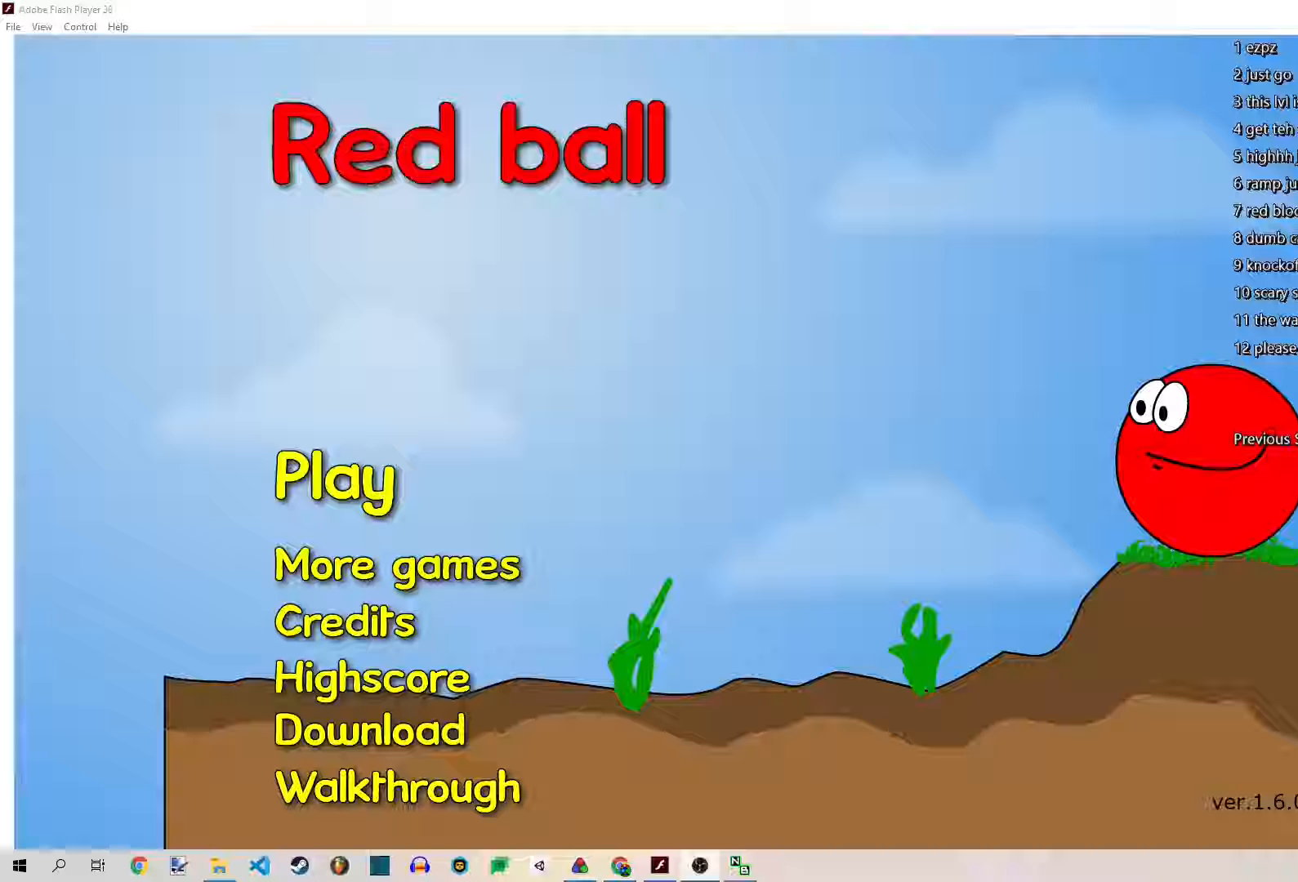
Gameplay with keyboard; each line is a JSON object with the keys held at the frame after it. "events" lists presses ("down") and releases ("up") of "a", "d", "escape", "f", "s" and "w" between this image and that frame as [ms after this image, input, new state], when the widget could be followed in between. No other keys are recorded. Mouse input is not recorded.
{"keys": [], "events": []}
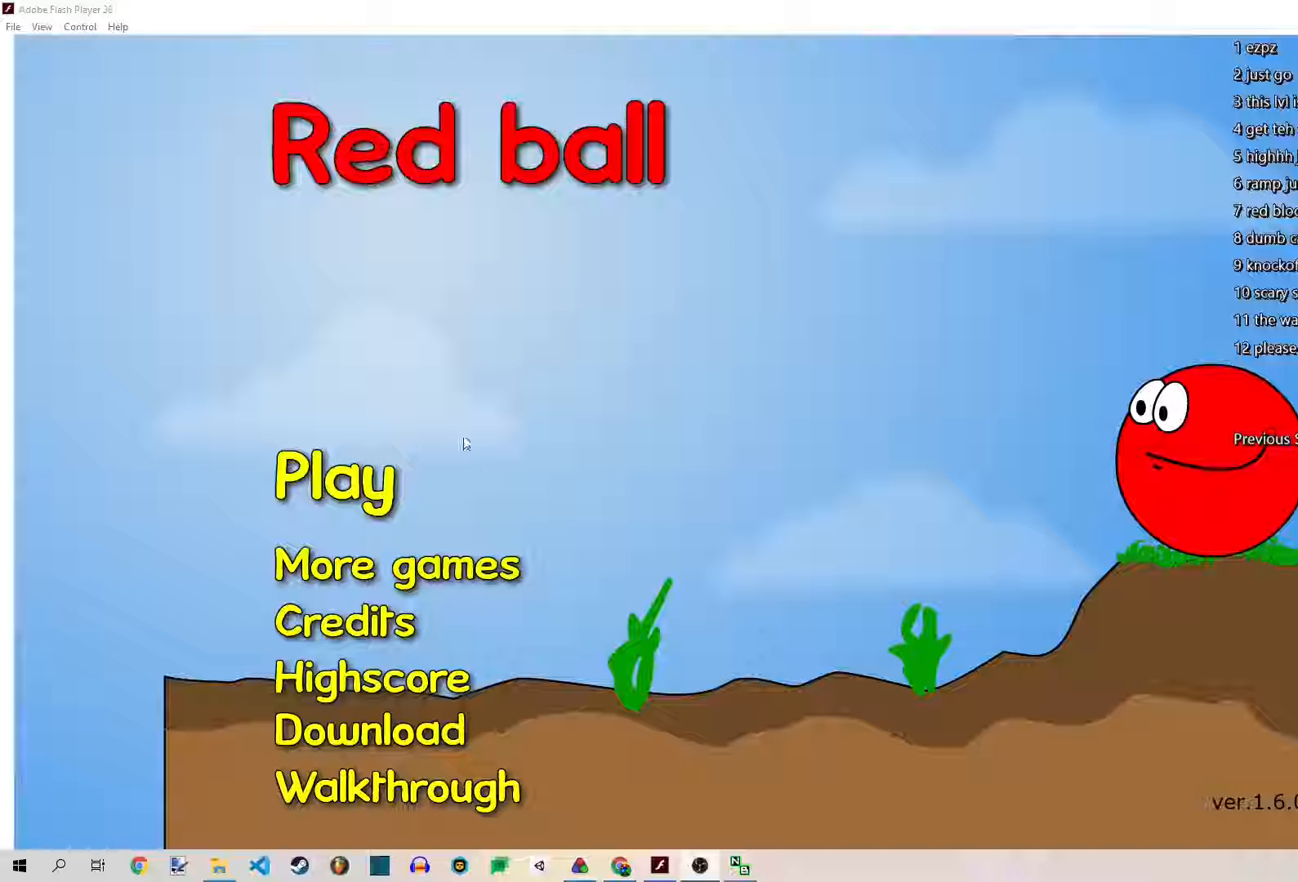
{"keys": [], "events": []}
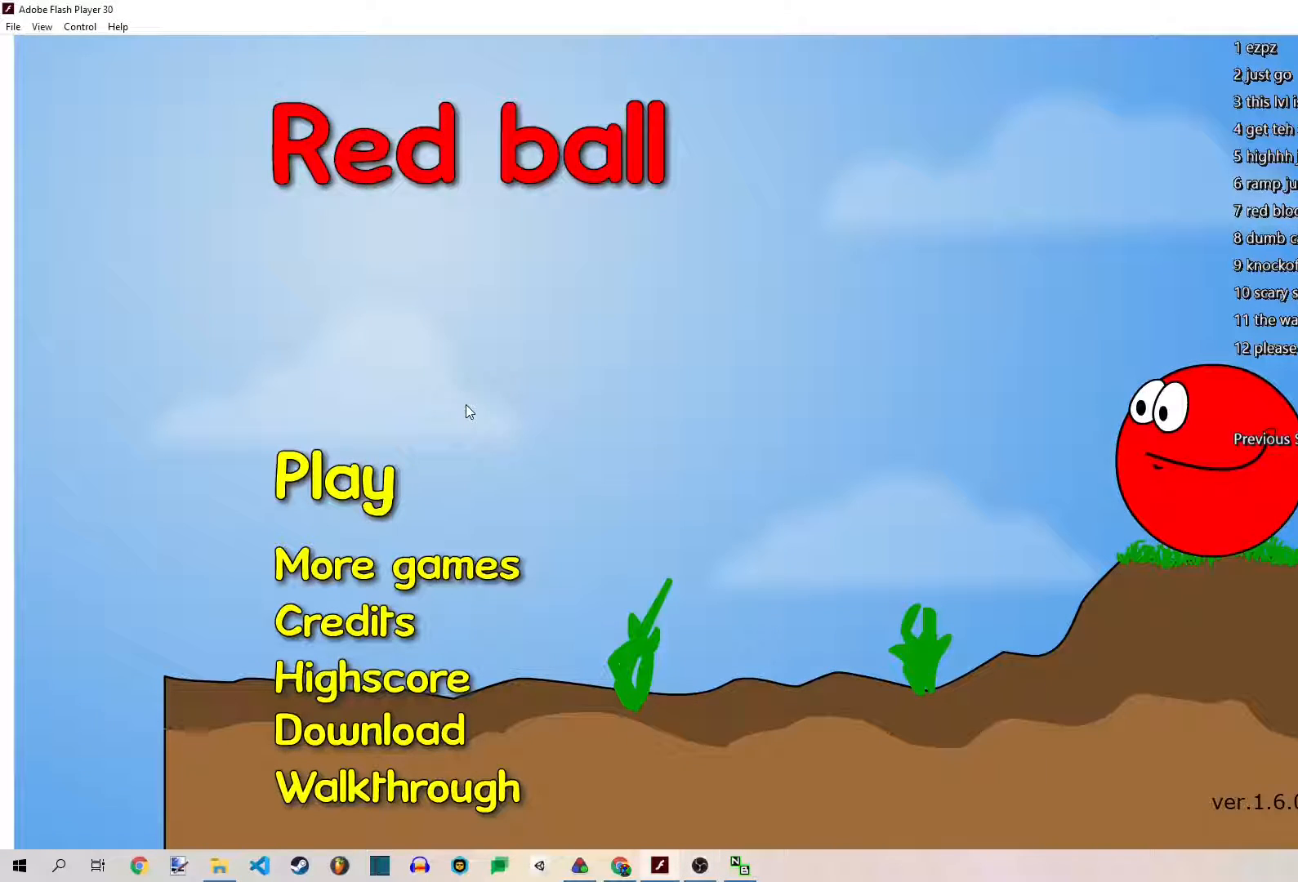
{"keys": [], "events": [[233, "f", "down"], [333, "f", "up"]]}
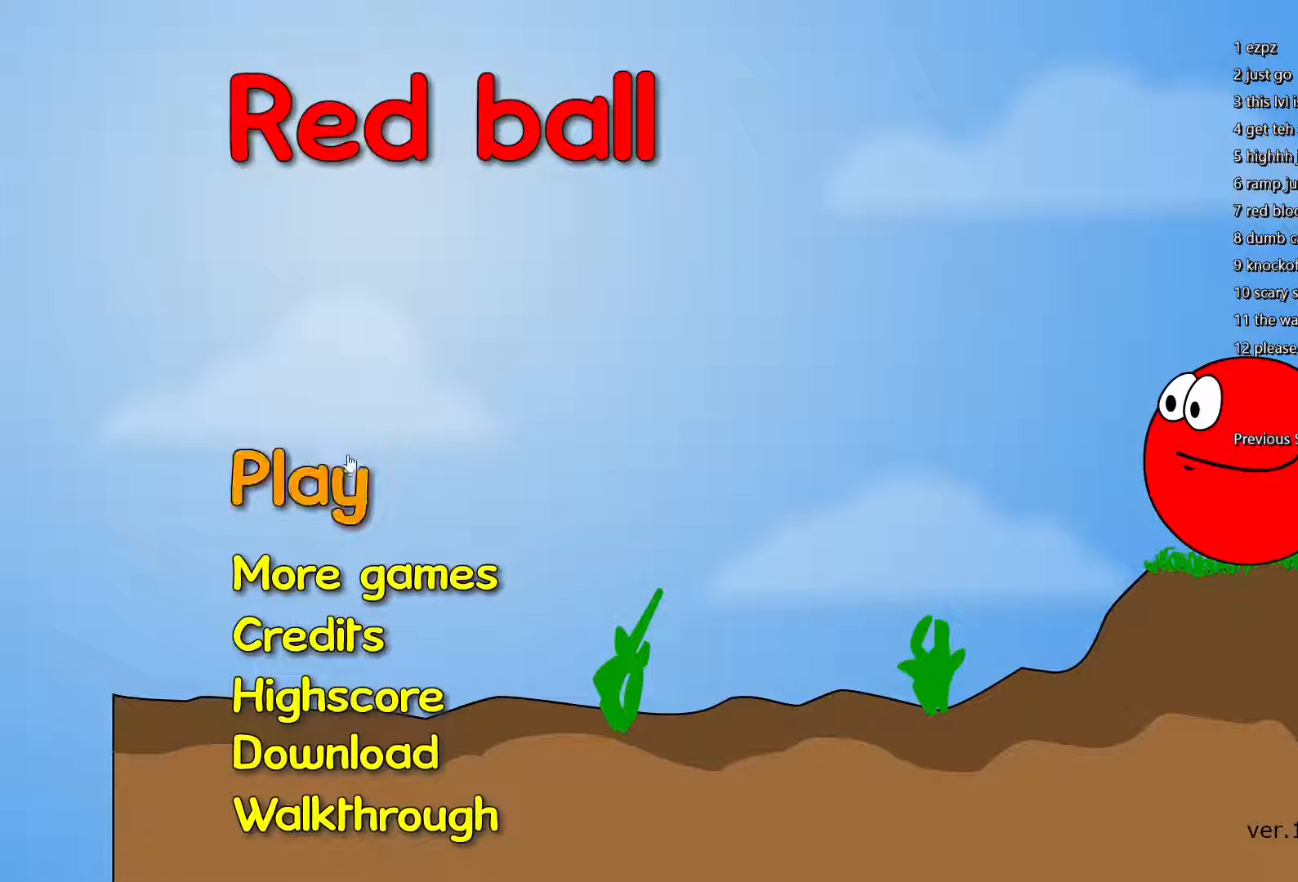
{"keys": [], "events": []}
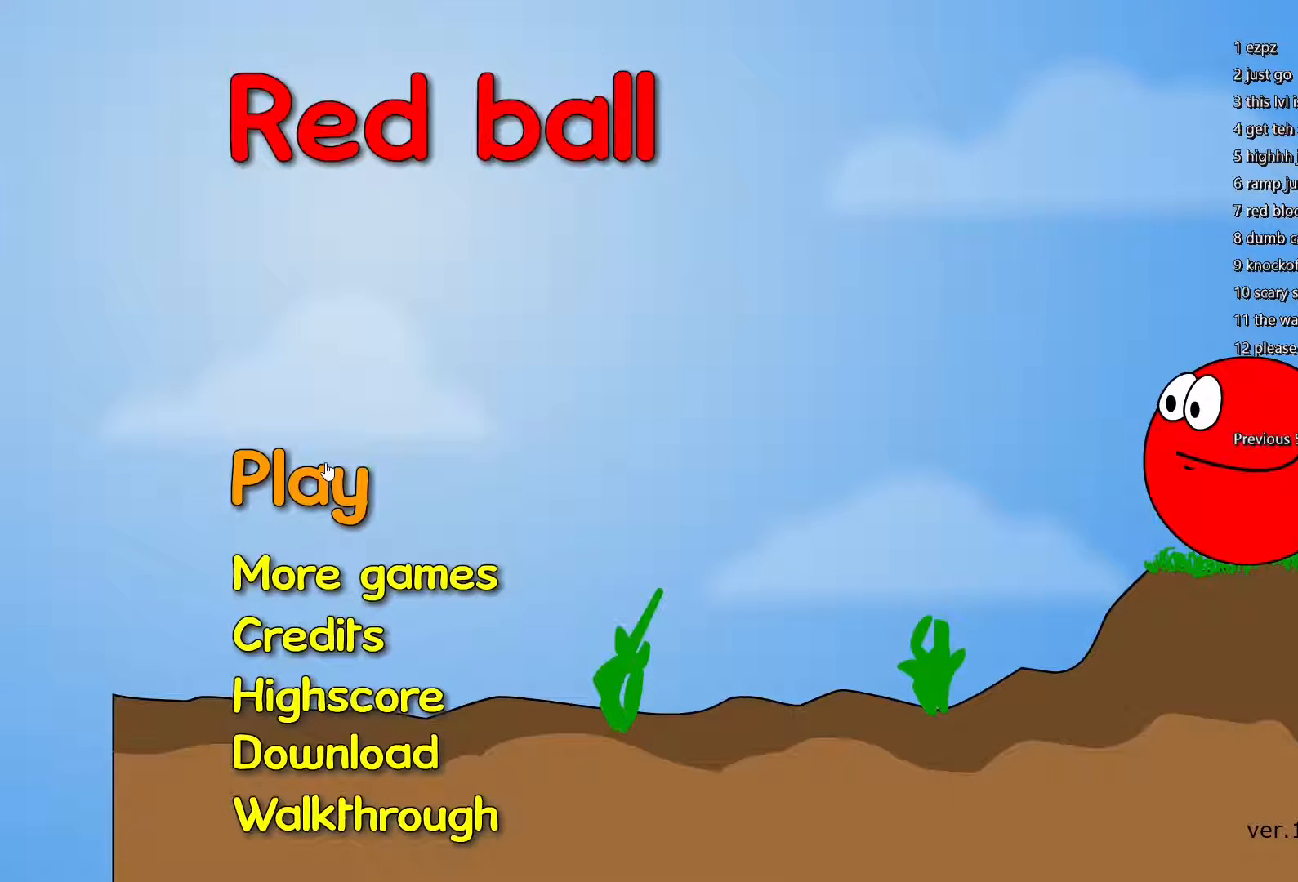
{"keys": [], "events": []}
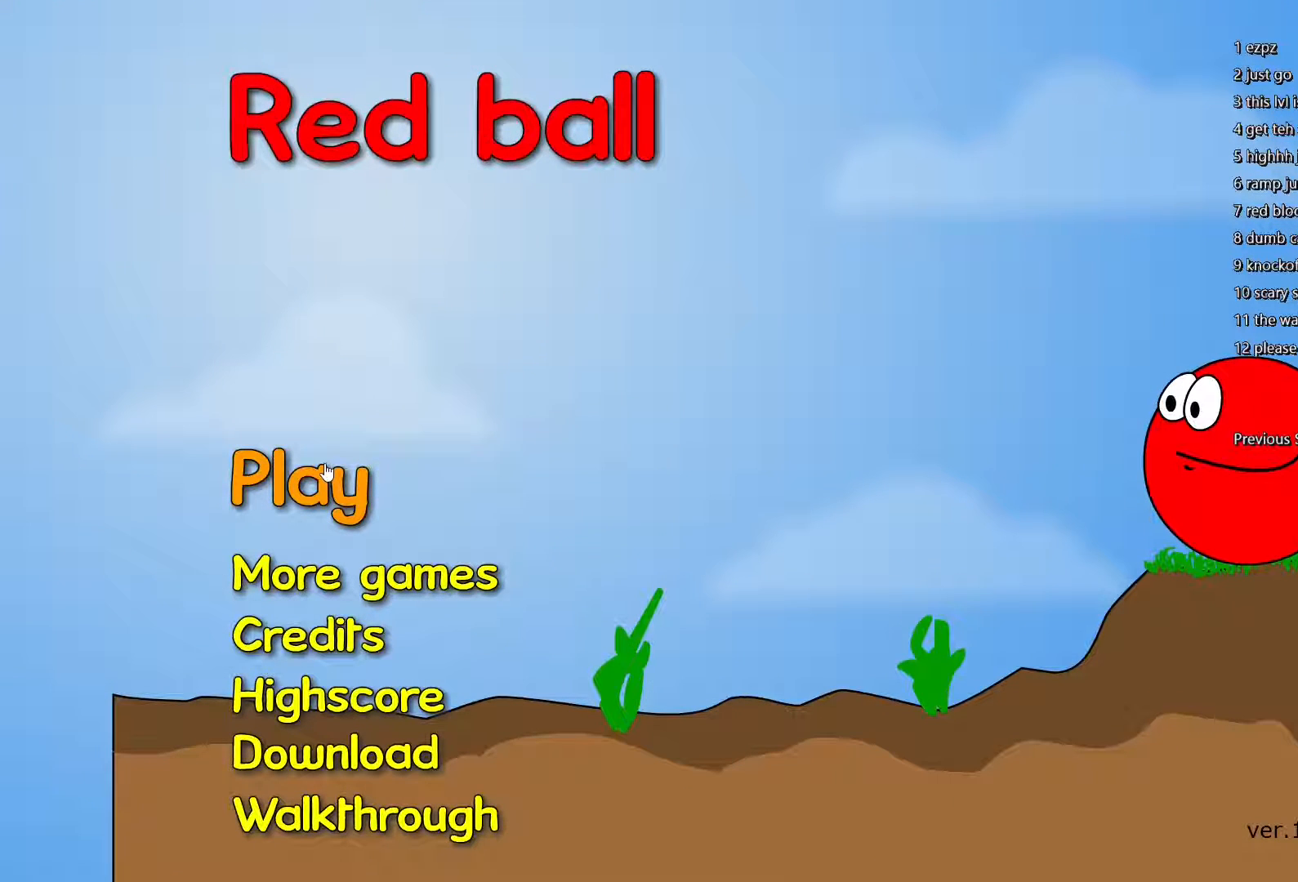
{"keys": [], "events": []}
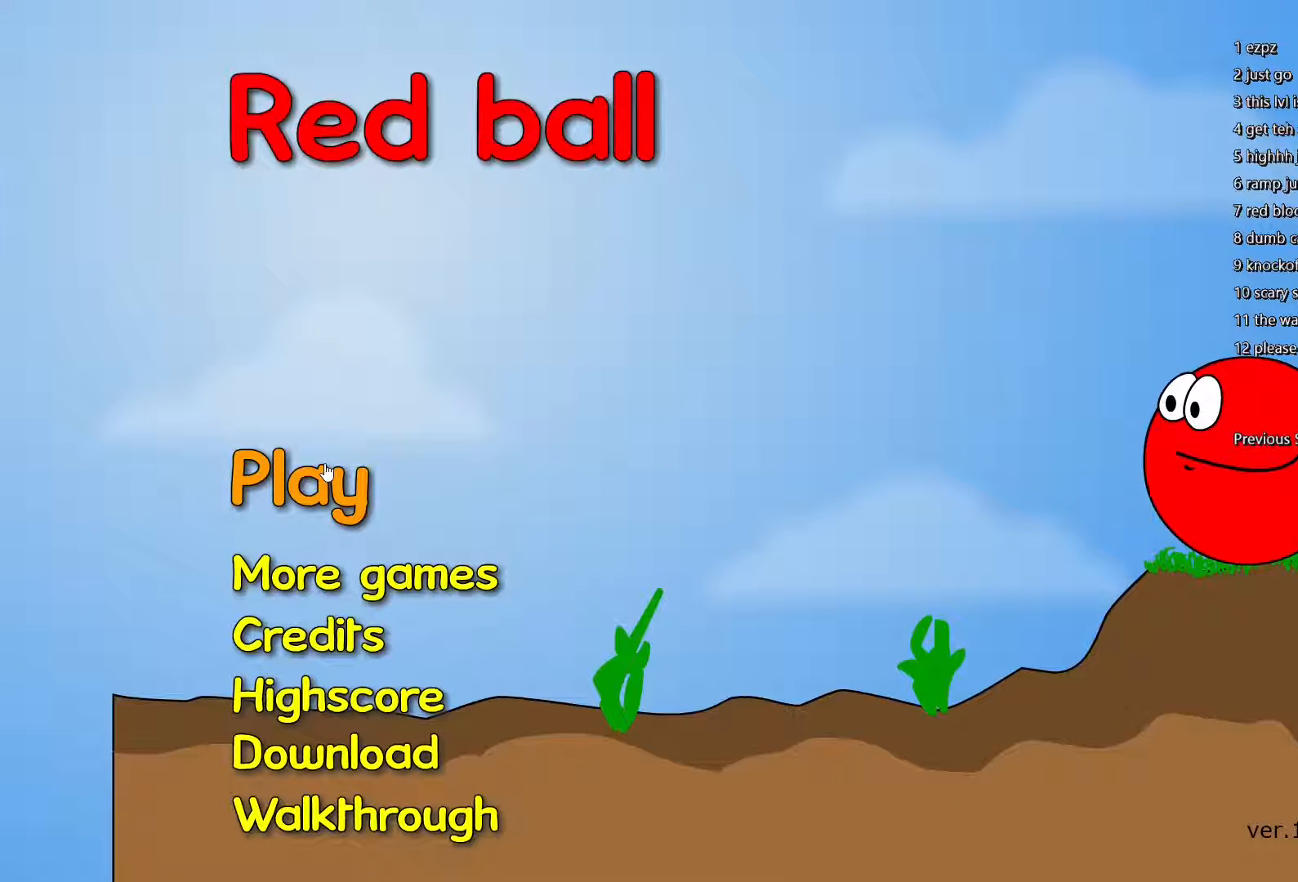
{"keys": [], "events": []}
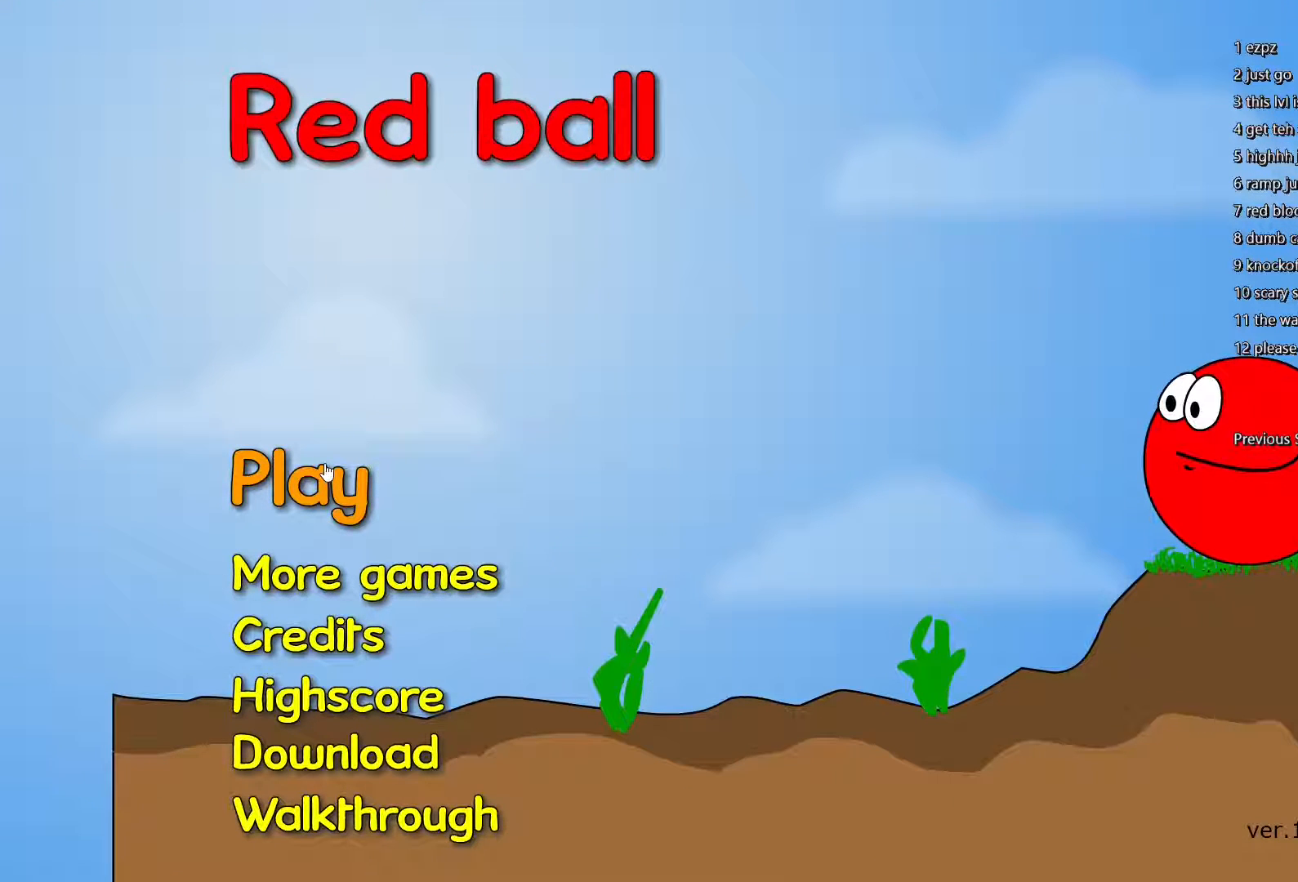
{"keys": [], "events": []}
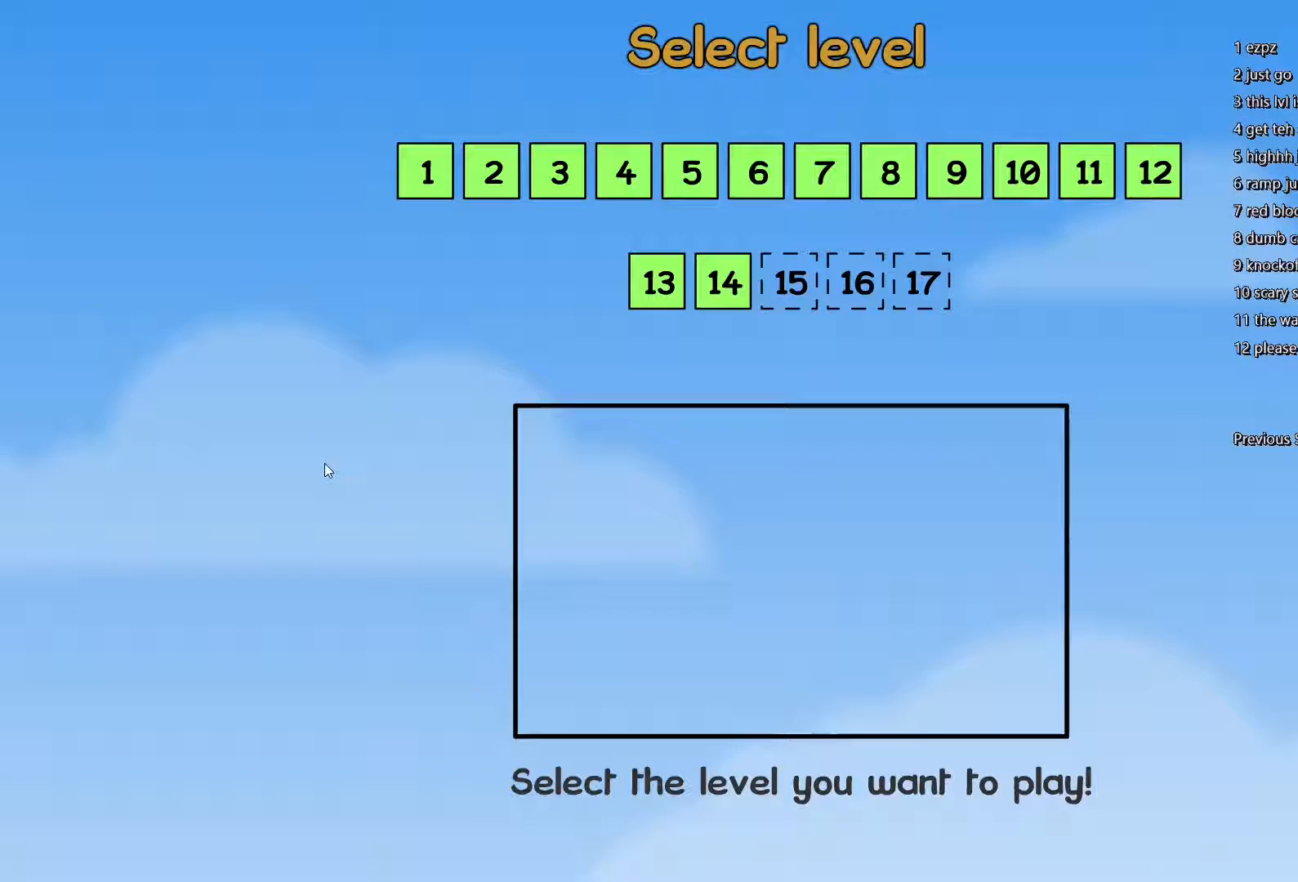
{"keys": [], "events": []}
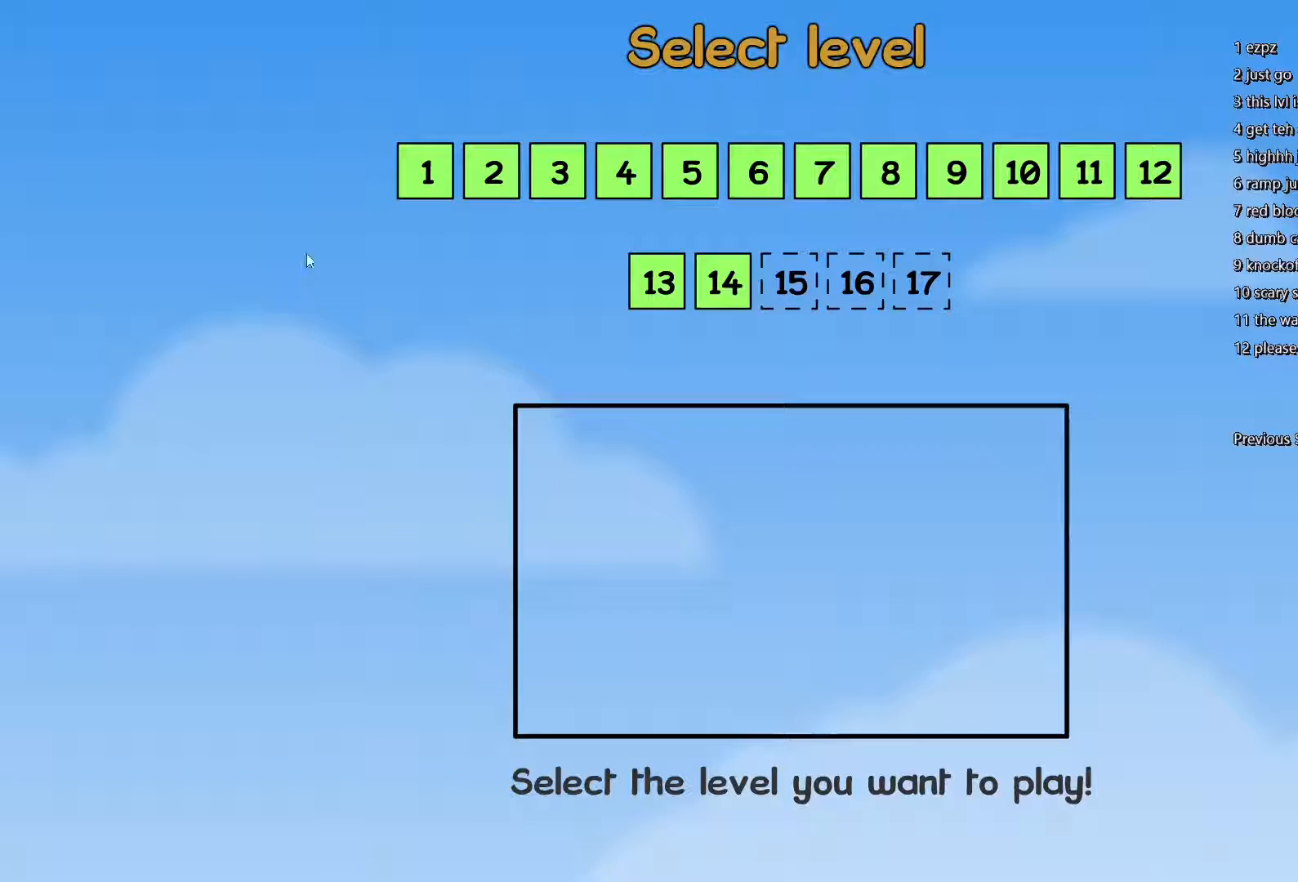
{"keys": [], "events": []}
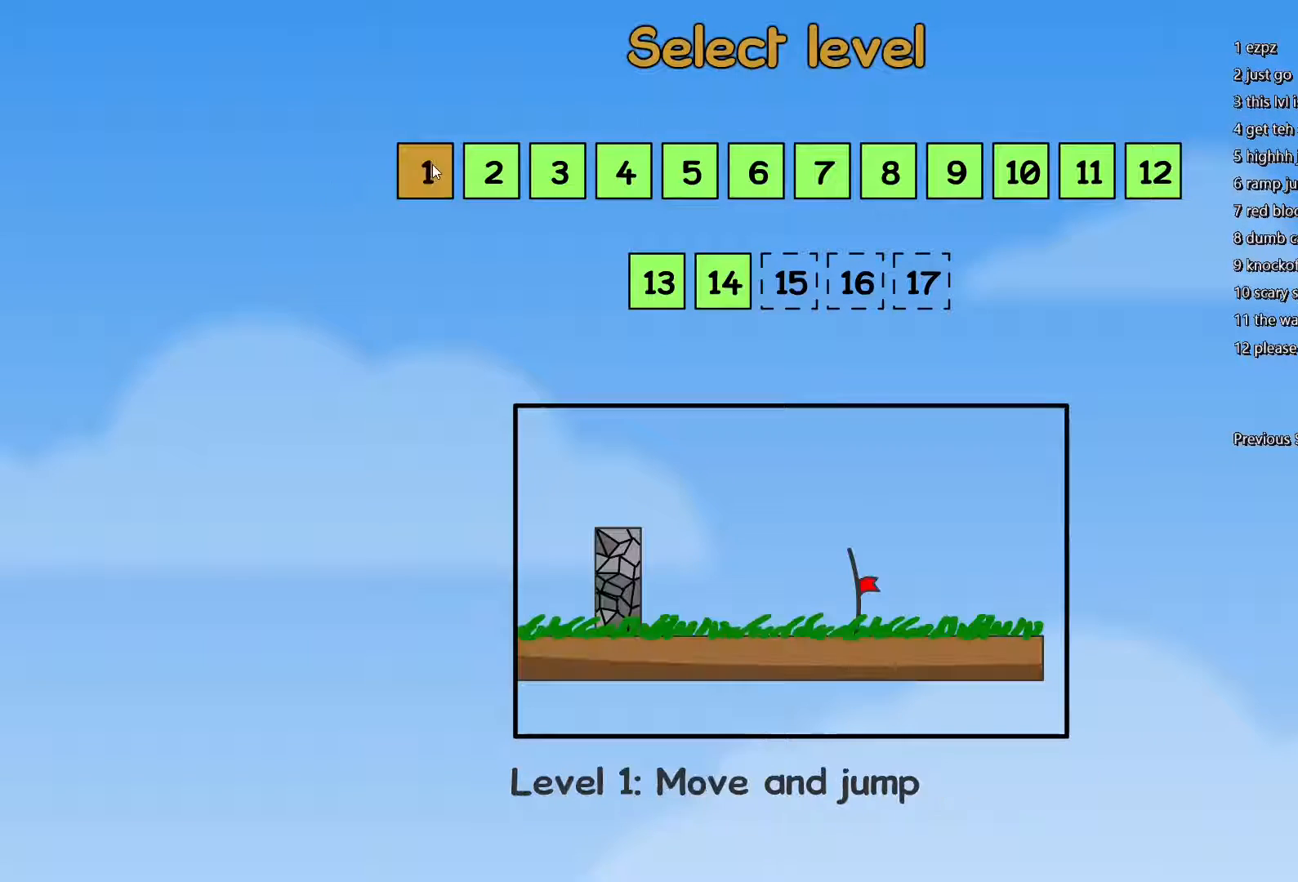
{"keys": ["d"], "events": [[267, "d", "down"]]}
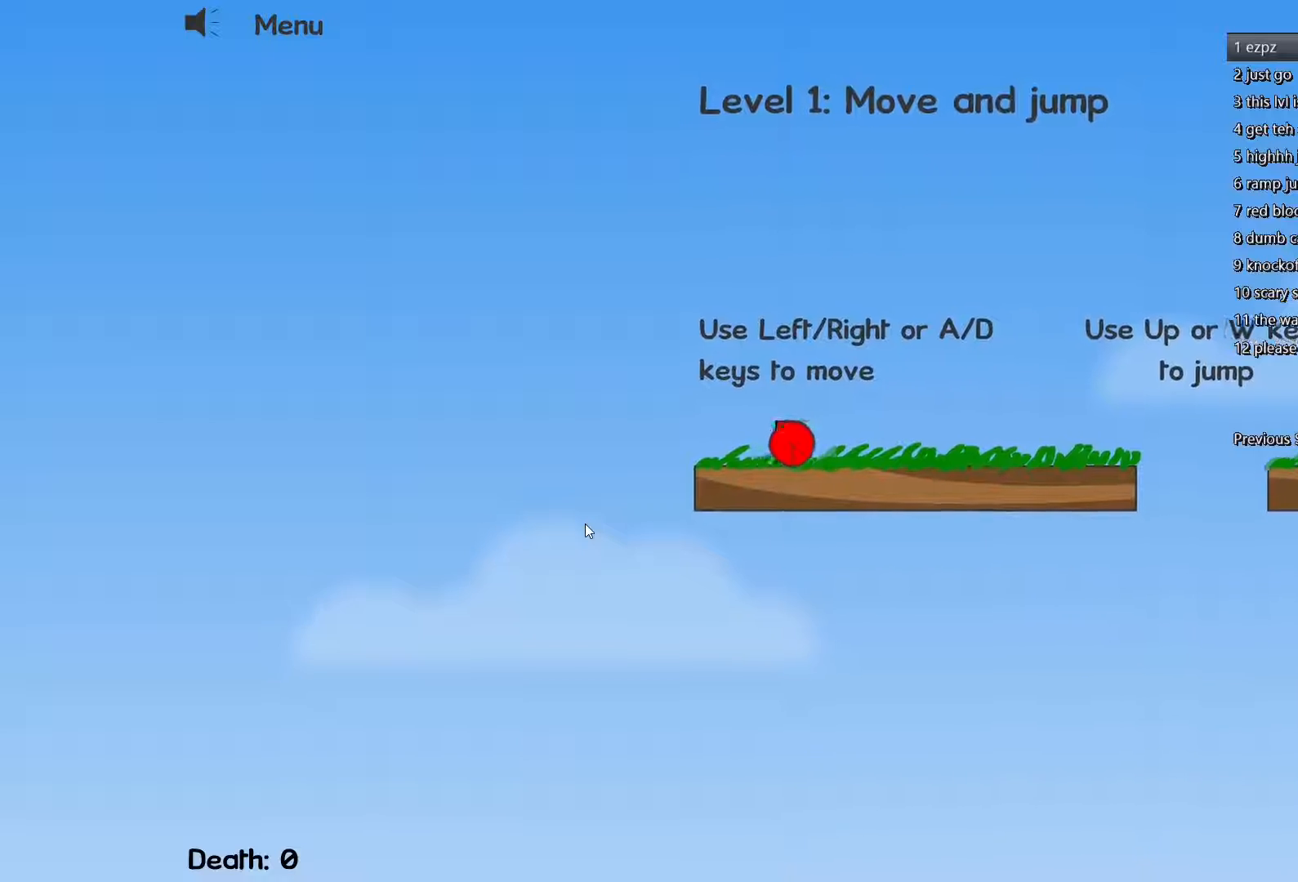
{"keys": ["d"], "events": [[333, "w", "down"], [417, "w", "up"]]}
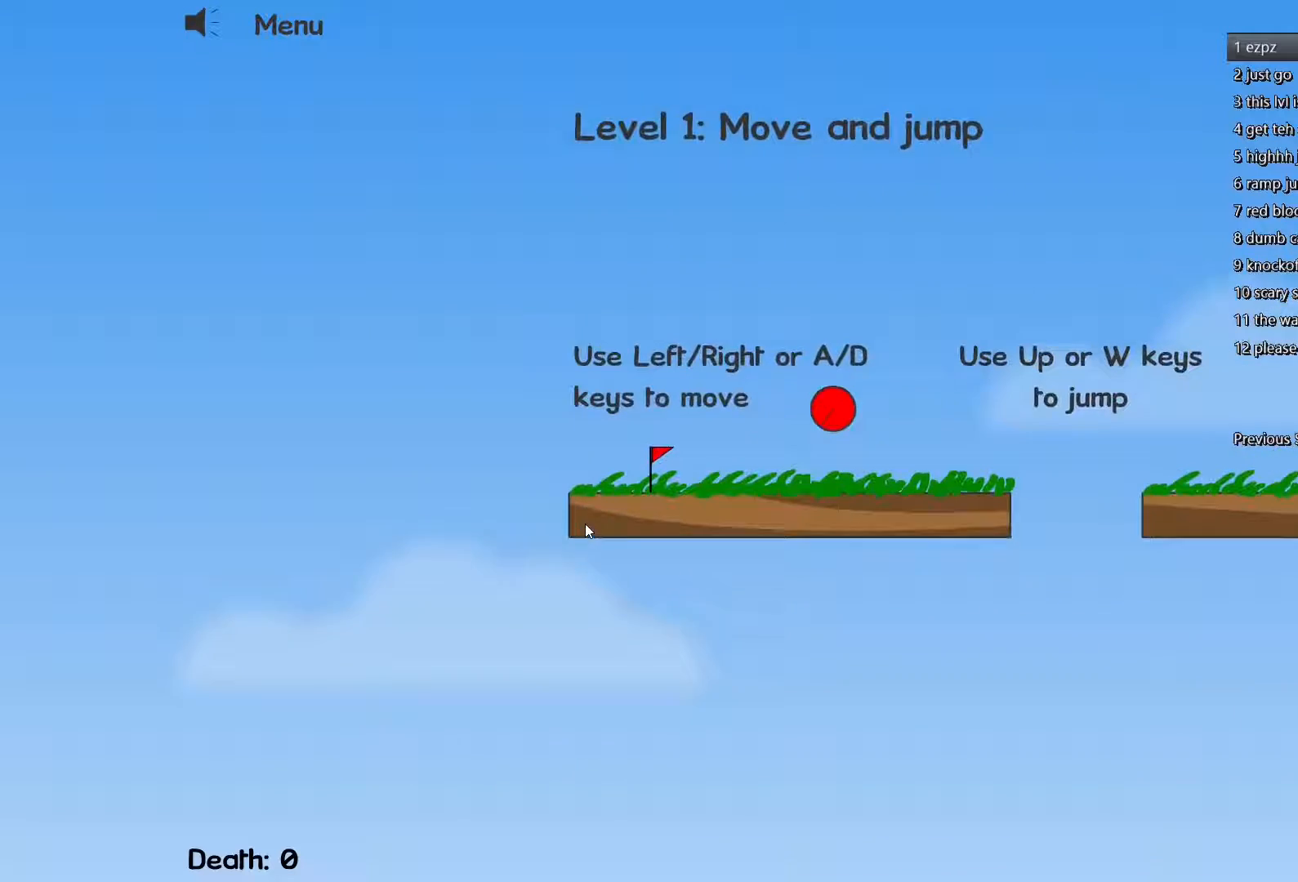
{"keys": ["d"], "events": []}
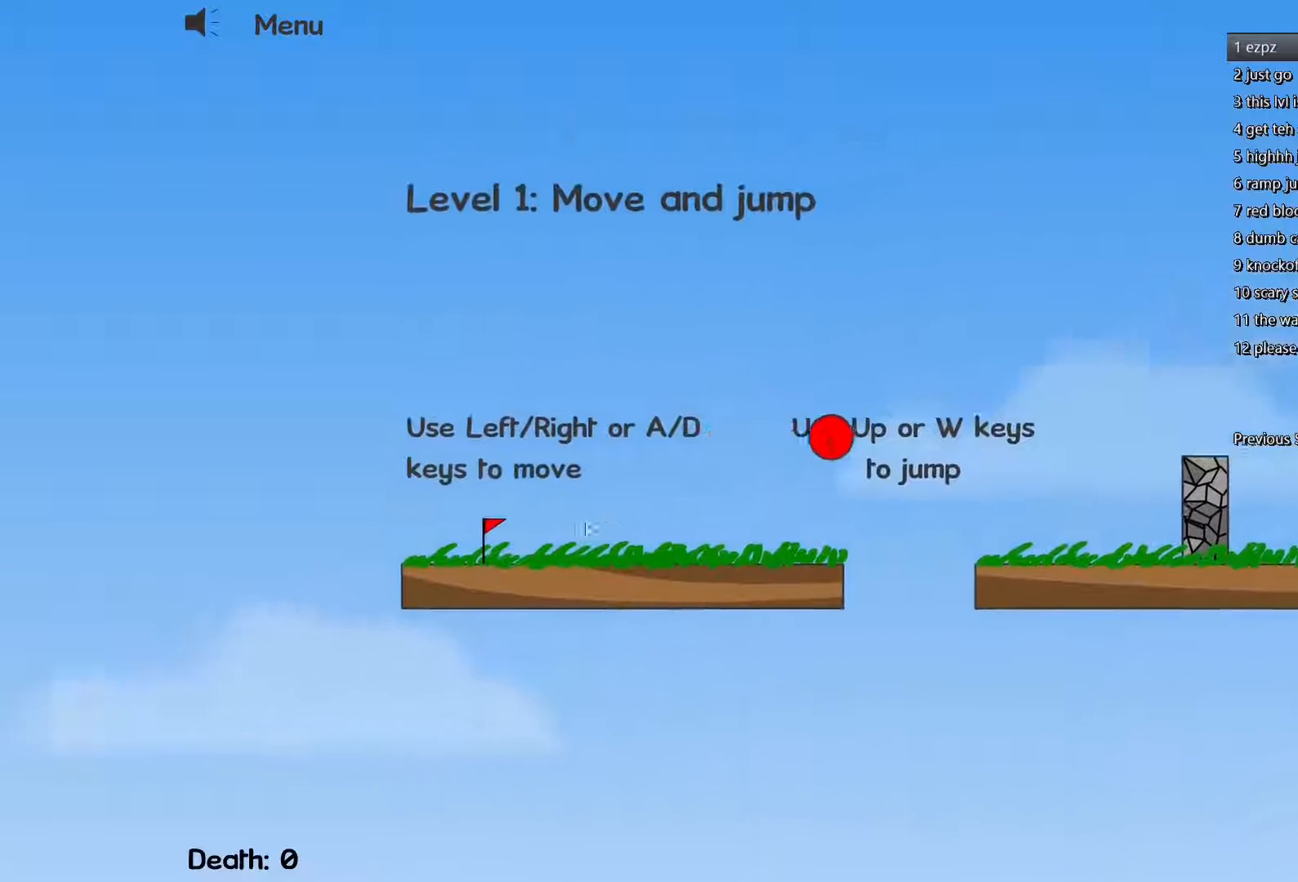
{"keys": ["d", "w"], "events": [[400, "w", "down"]]}
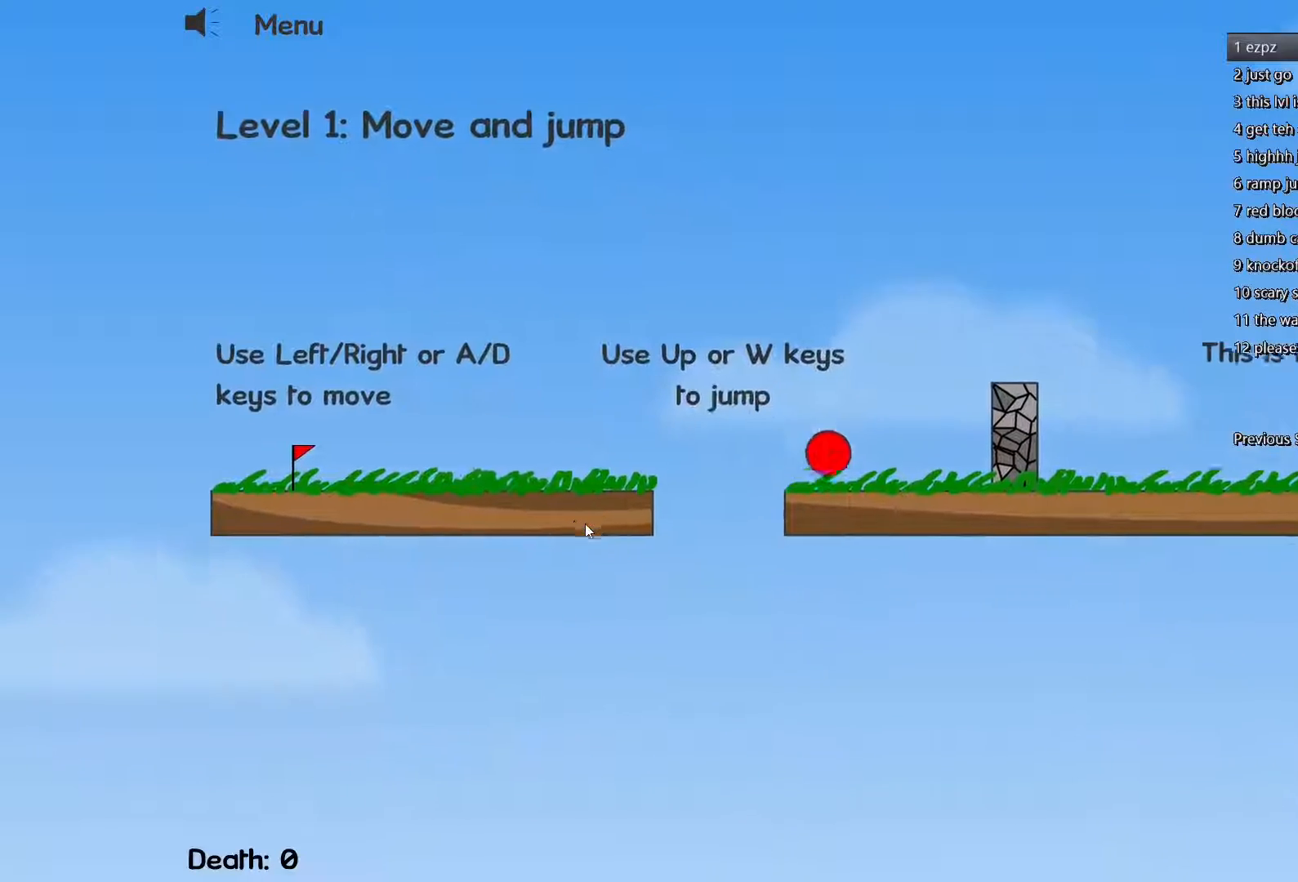
{"keys": ["d"], "events": [[283, "w", "up"]]}
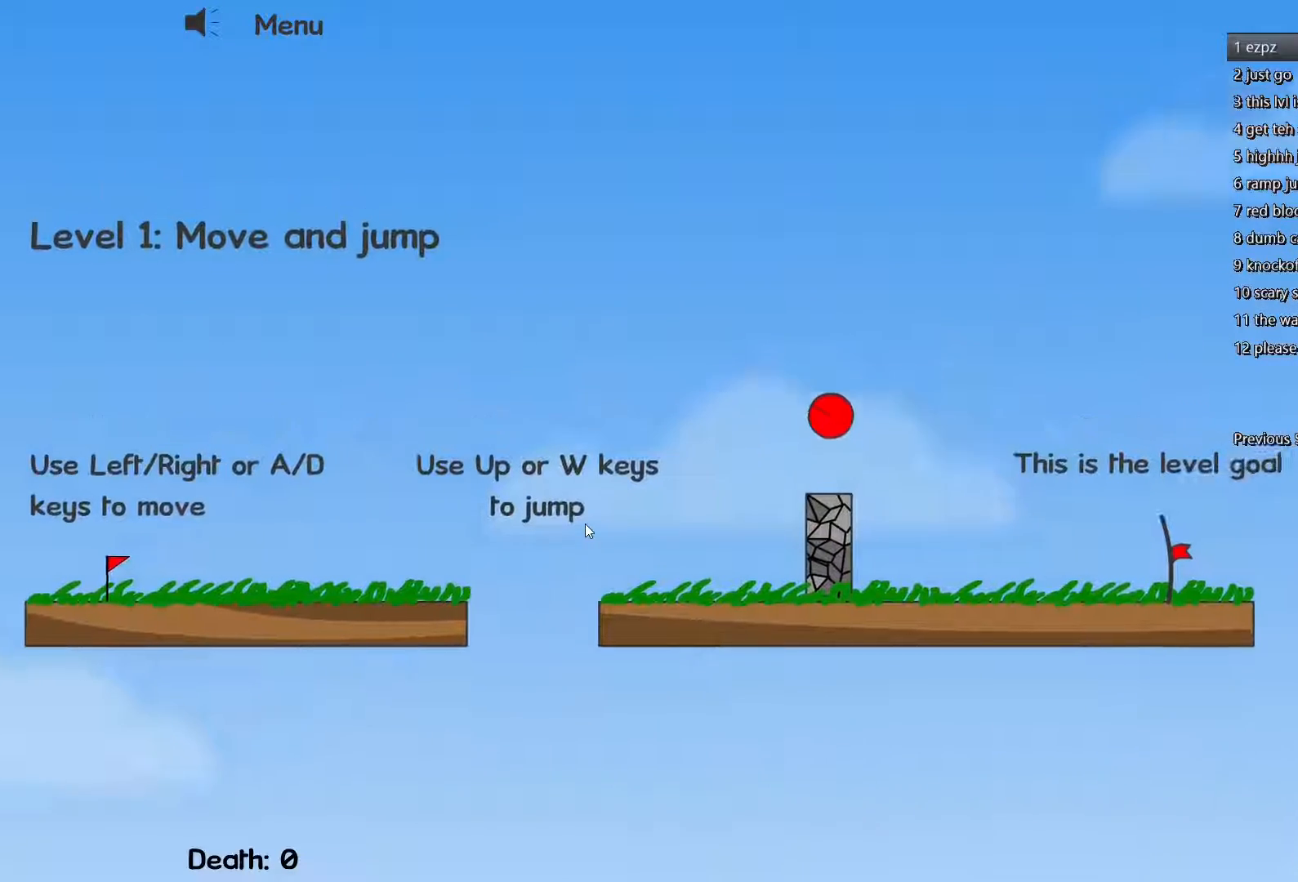
{"keys": ["d"], "events": []}
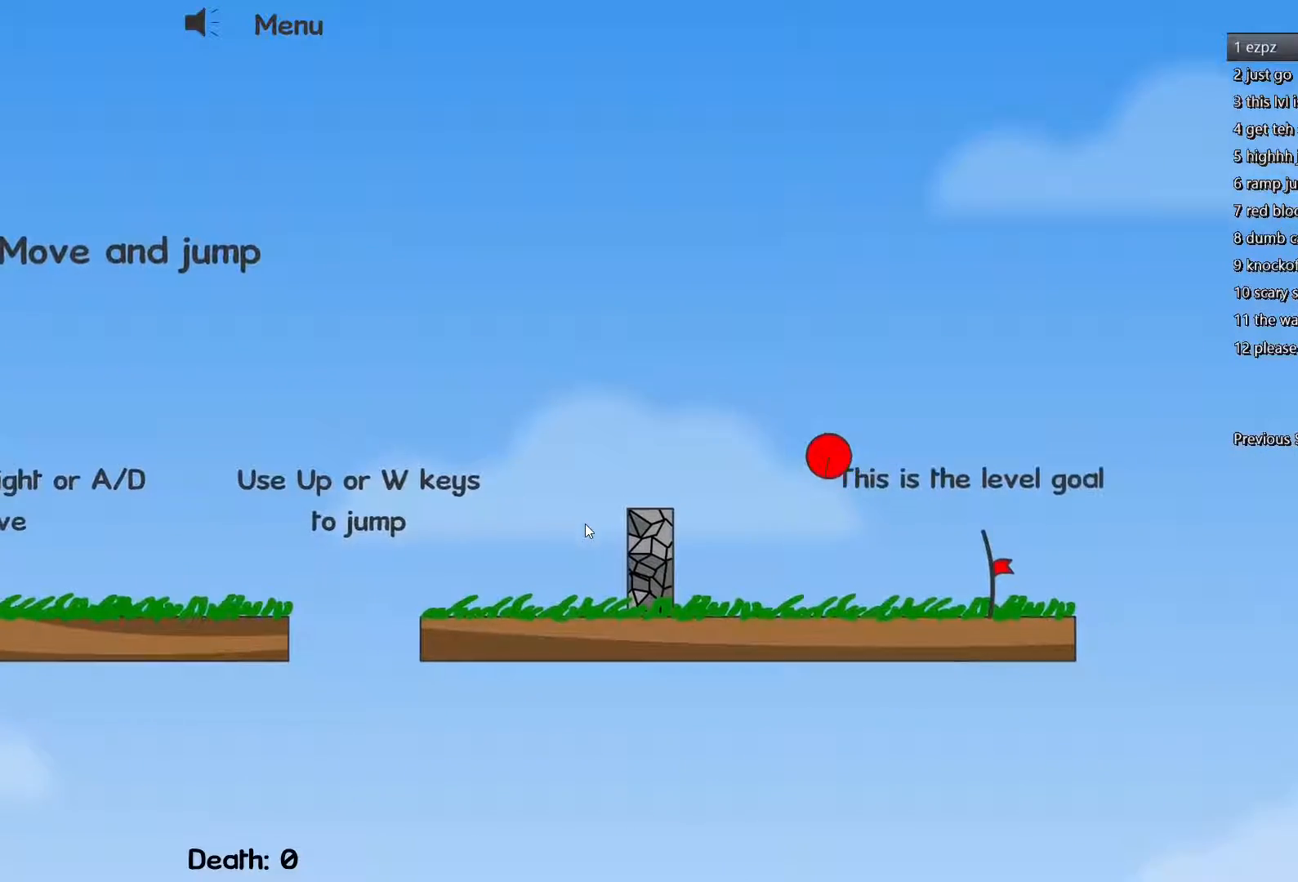
{"keys": ["escape"], "events": [[400, "d", "up"], [500, "escape", "down"]]}
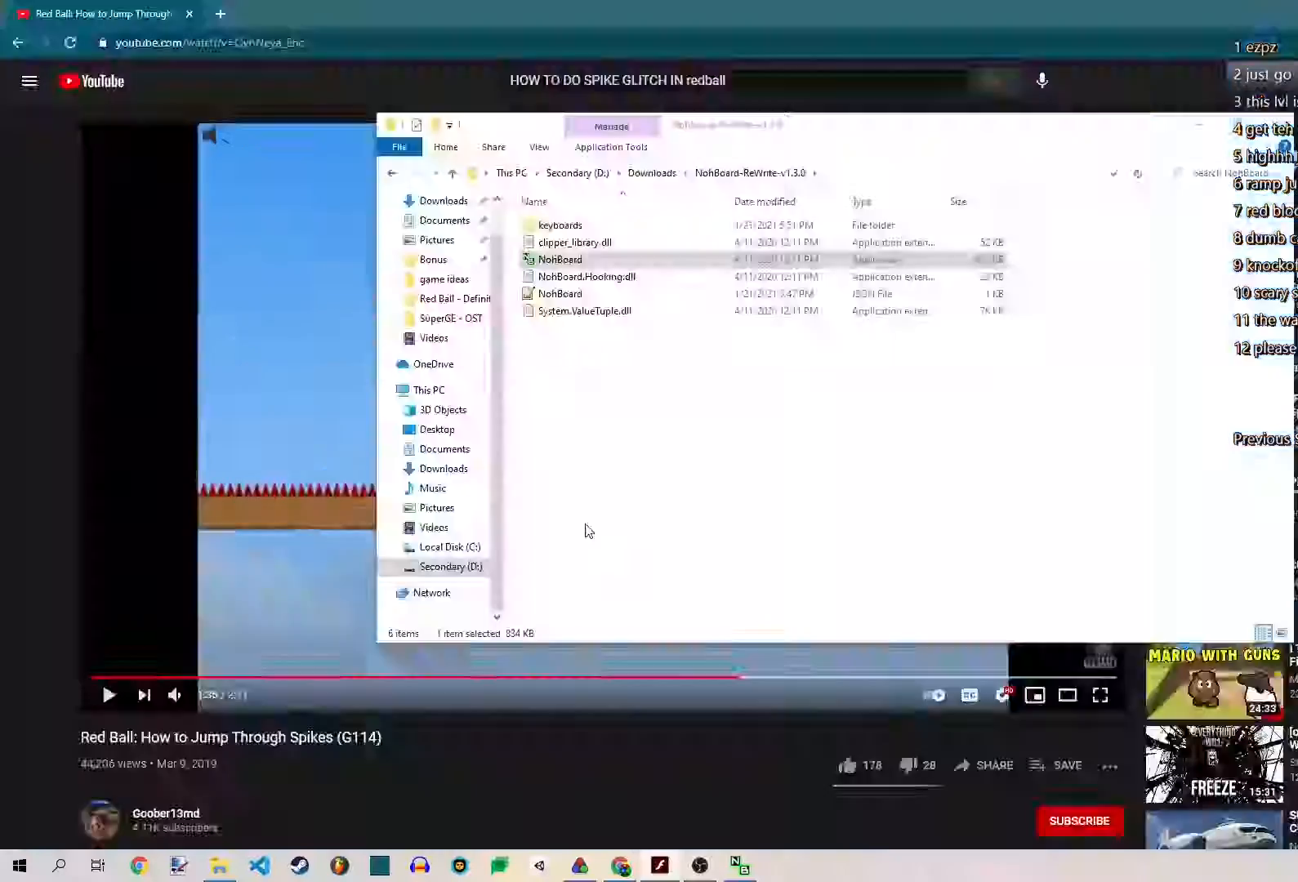
{"keys": [], "events": [[133, "escape", "up"], [183, "escape", "down"], [283, "escape", "up"]]}
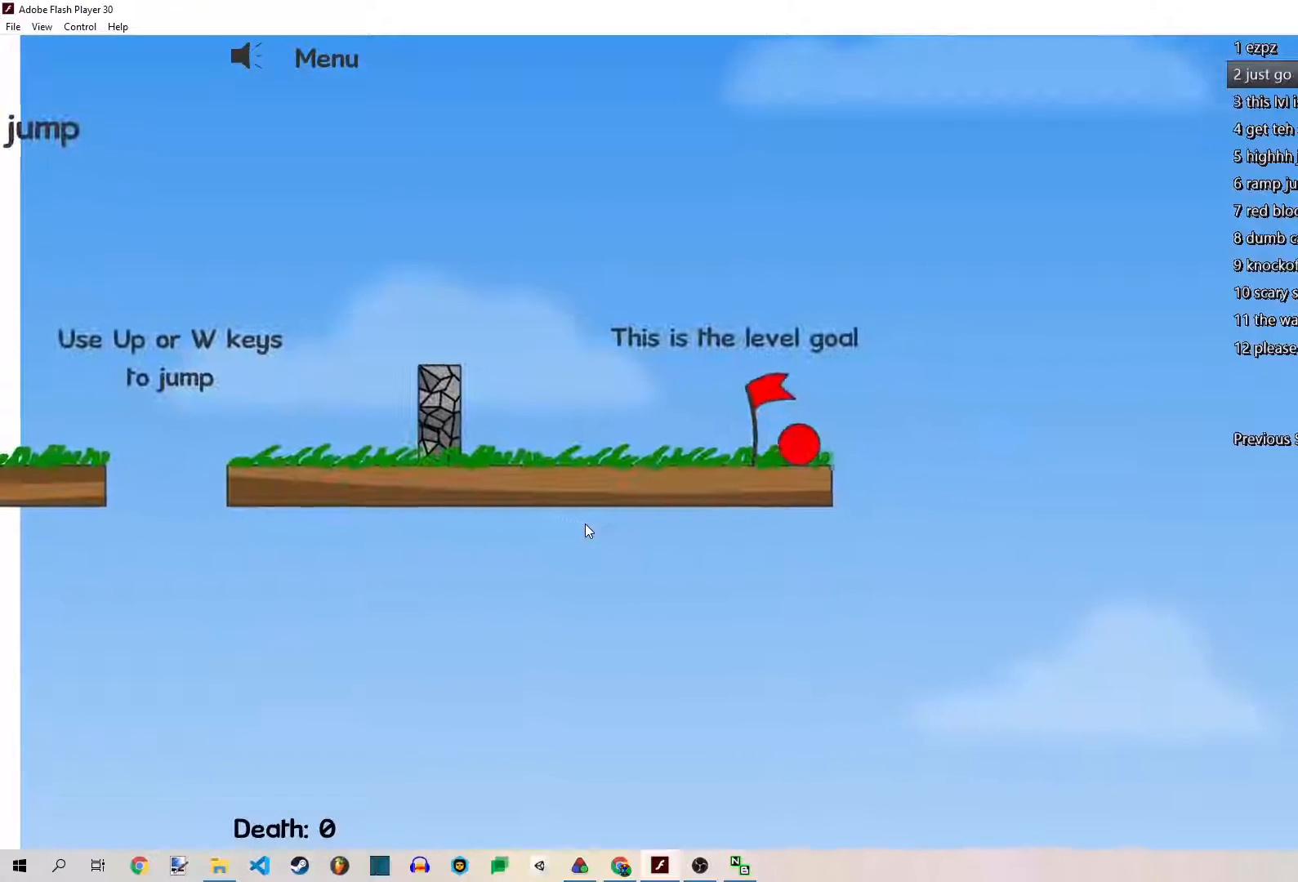
{"keys": [], "events": [[283, "f", "down"], [383, "f", "up"]]}
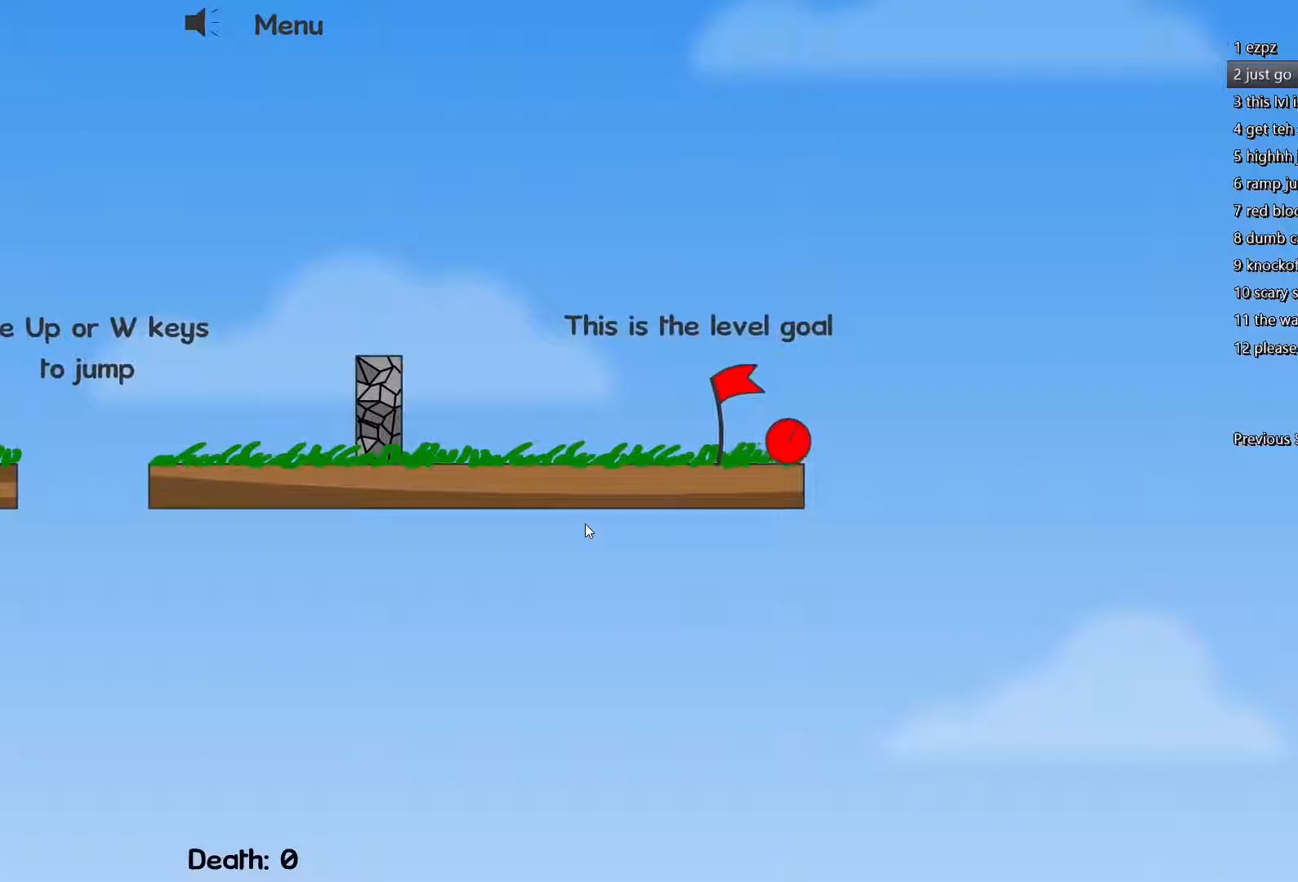
{"keys": [], "events": []}
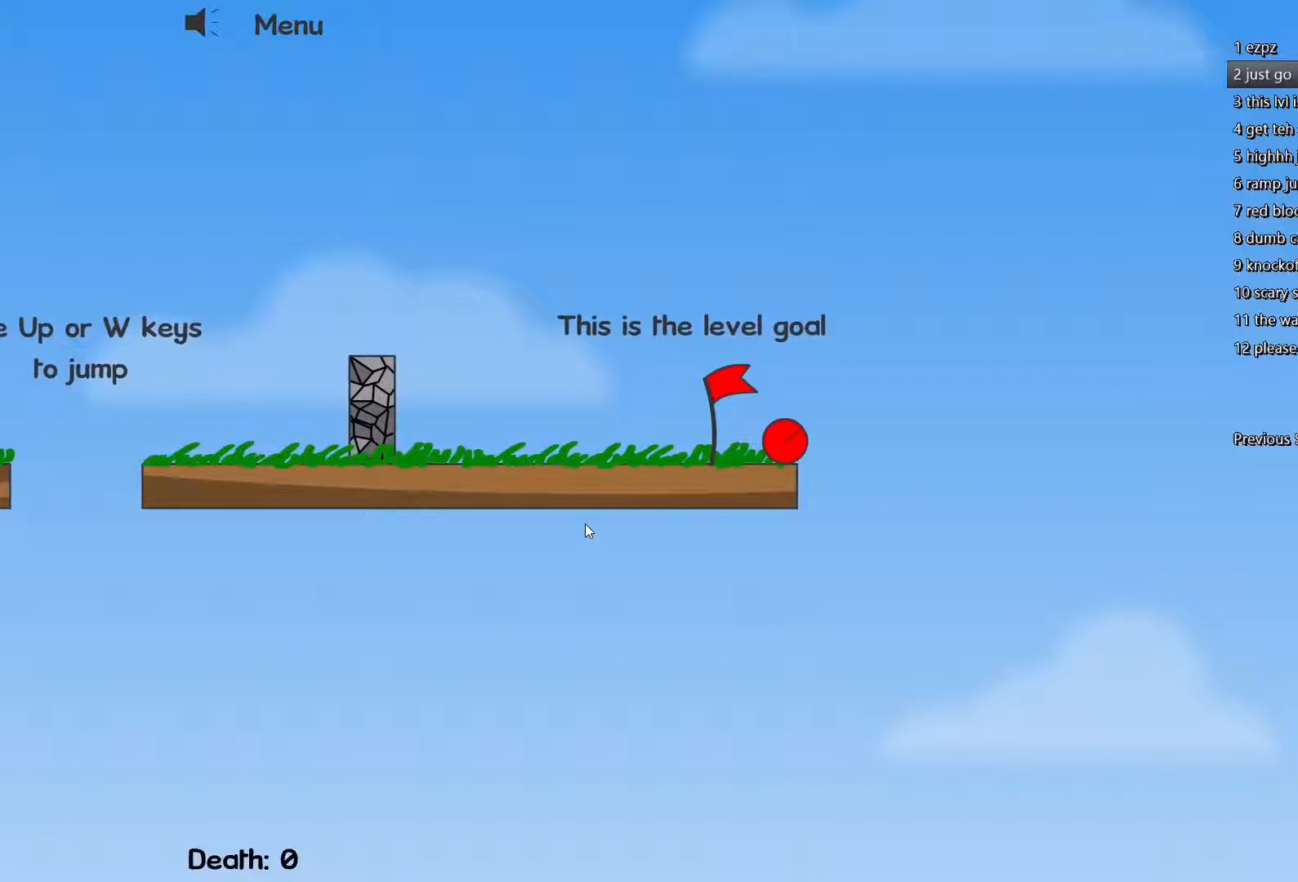
{"keys": [], "events": []}
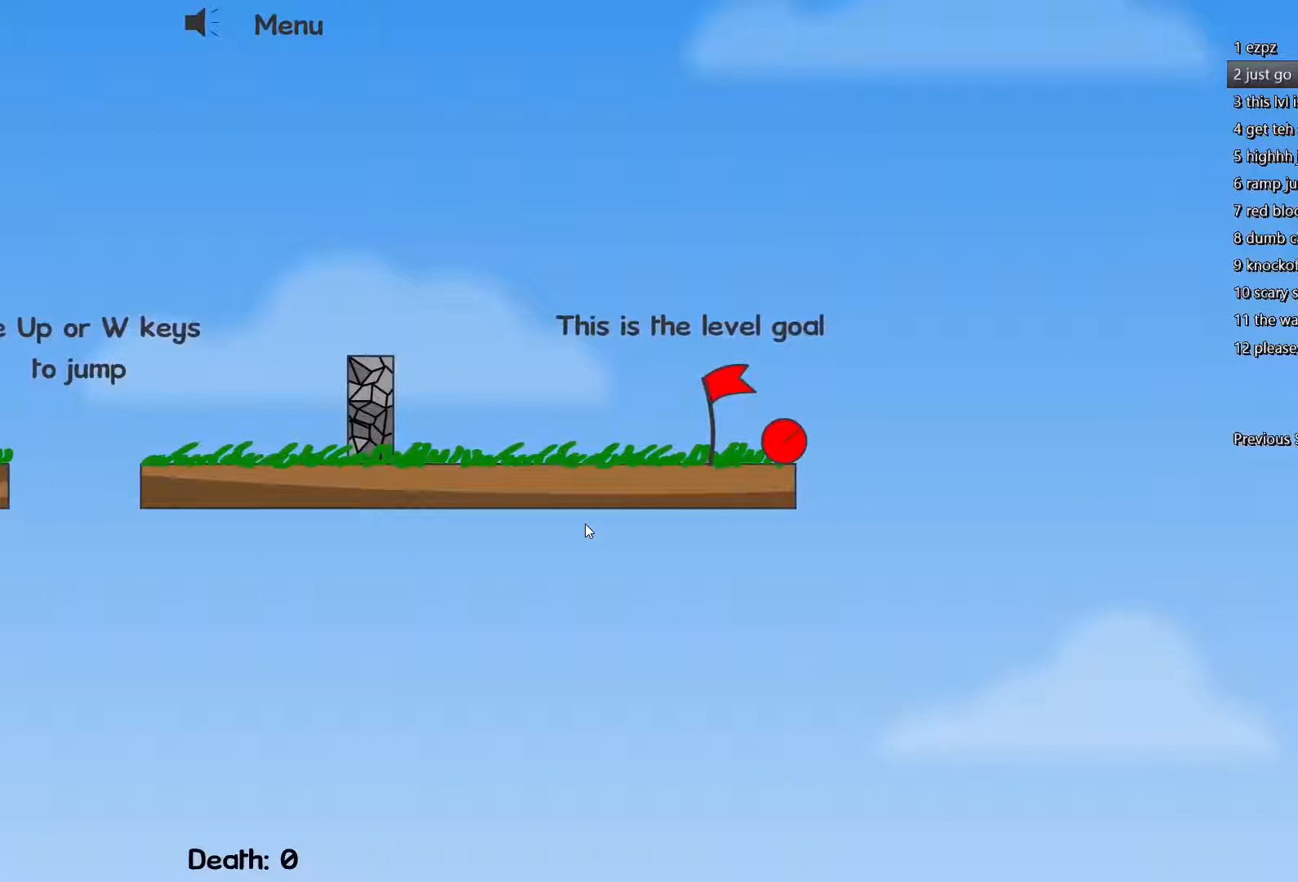
{"keys": [], "events": []}
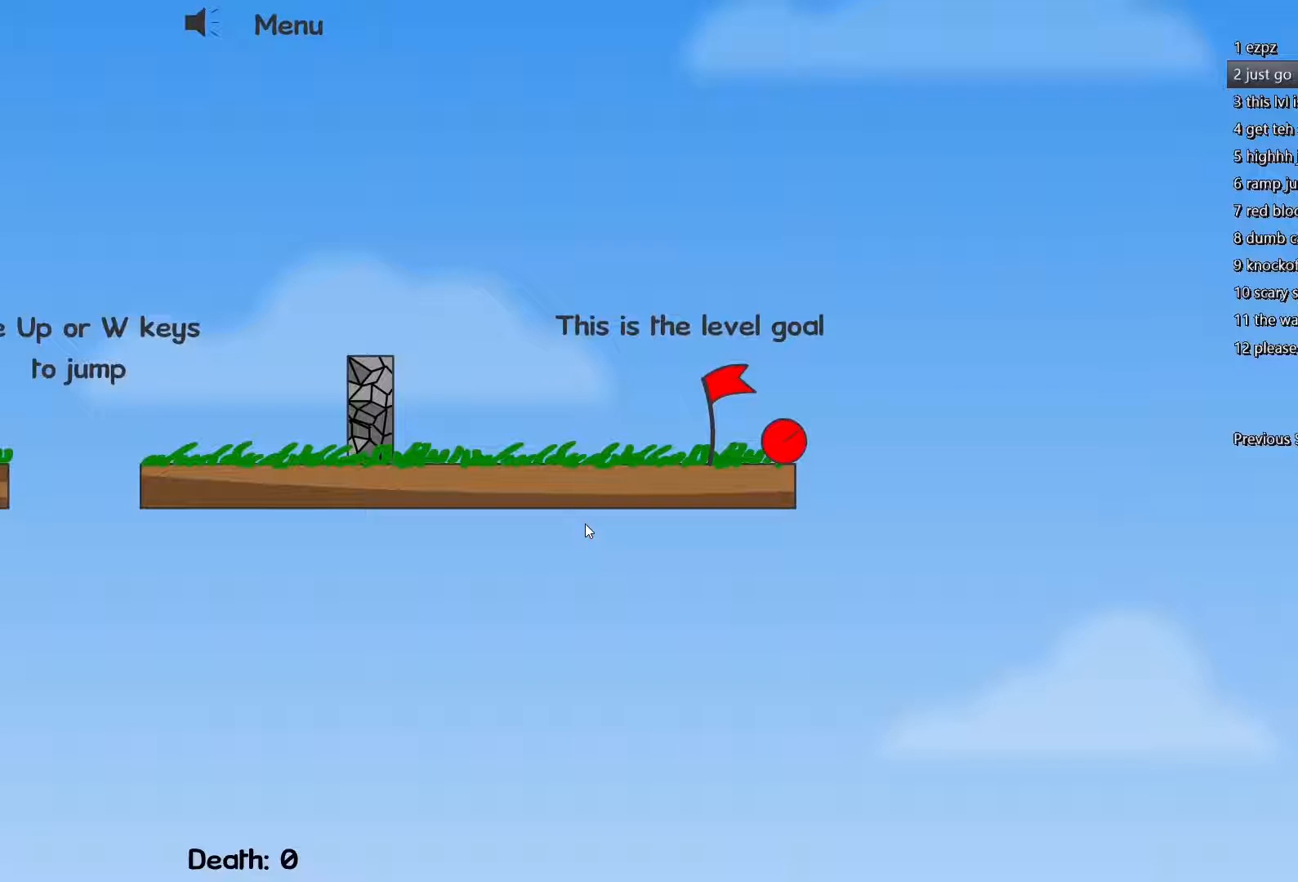
{"keys": ["d"], "events": [[167, "d", "down"], [267, "d", "up"], [350, "d", "down"]]}
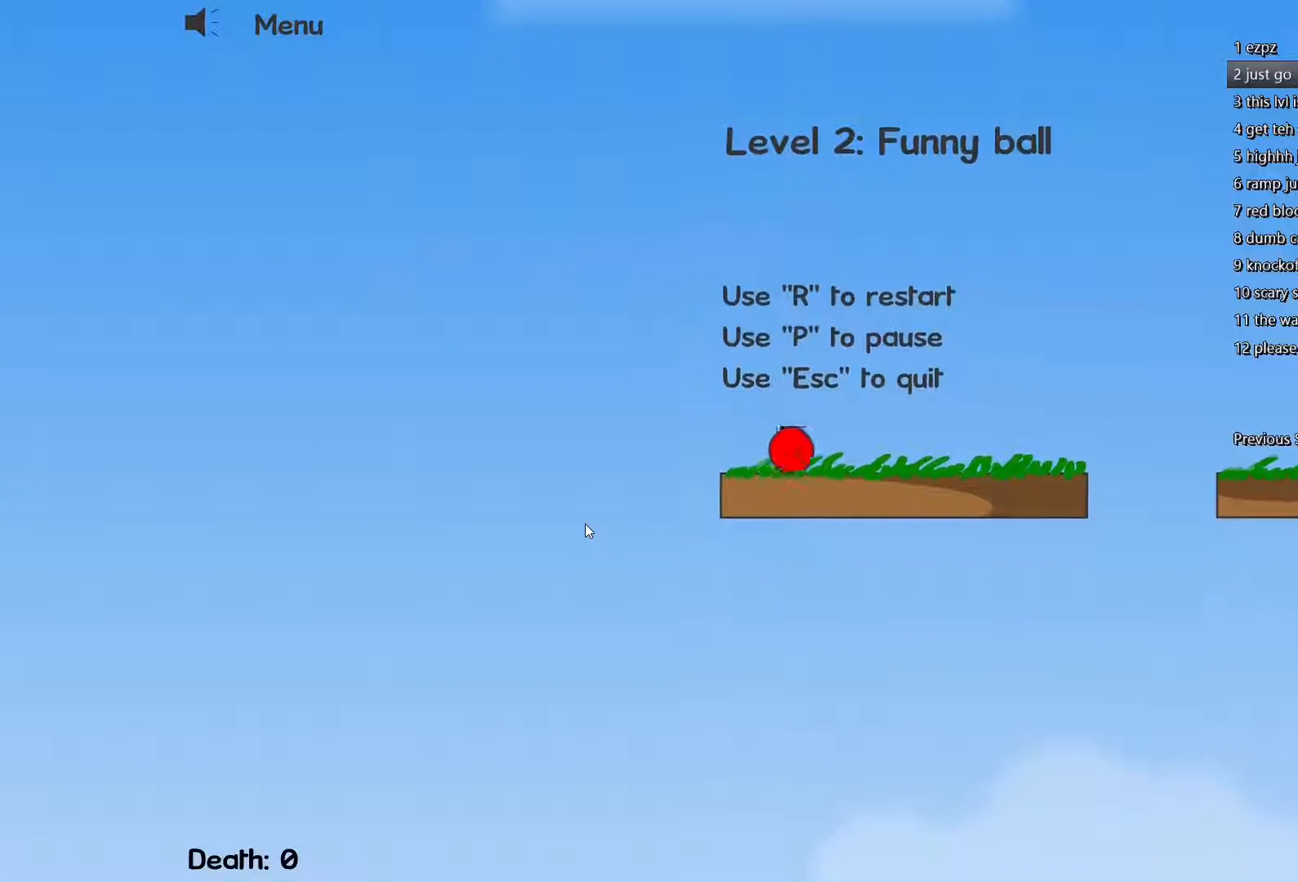
{"keys": ["d", "w"], "events": [[417, "w", "down"]]}
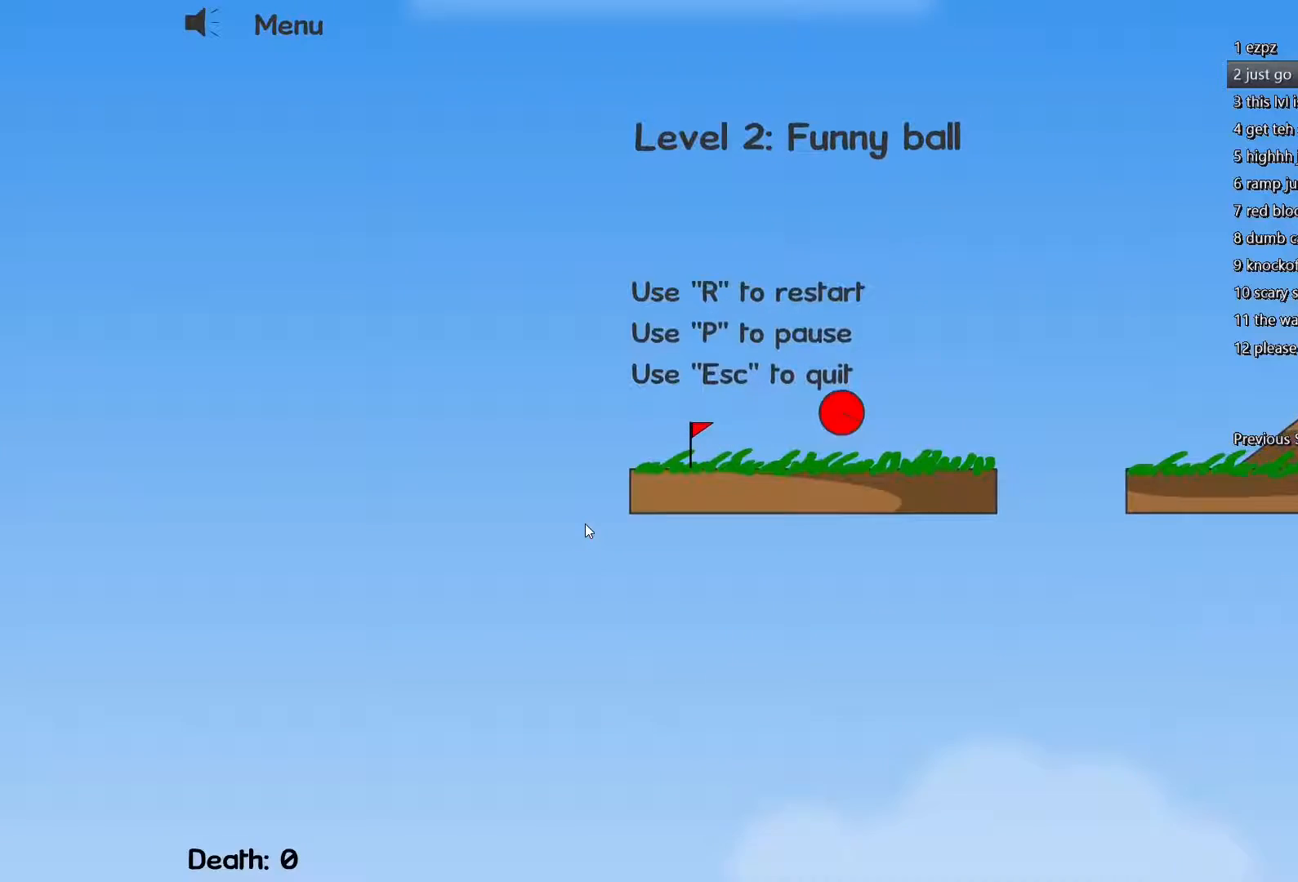
{"keys": ["d"], "events": [[17, "w", "up"]]}
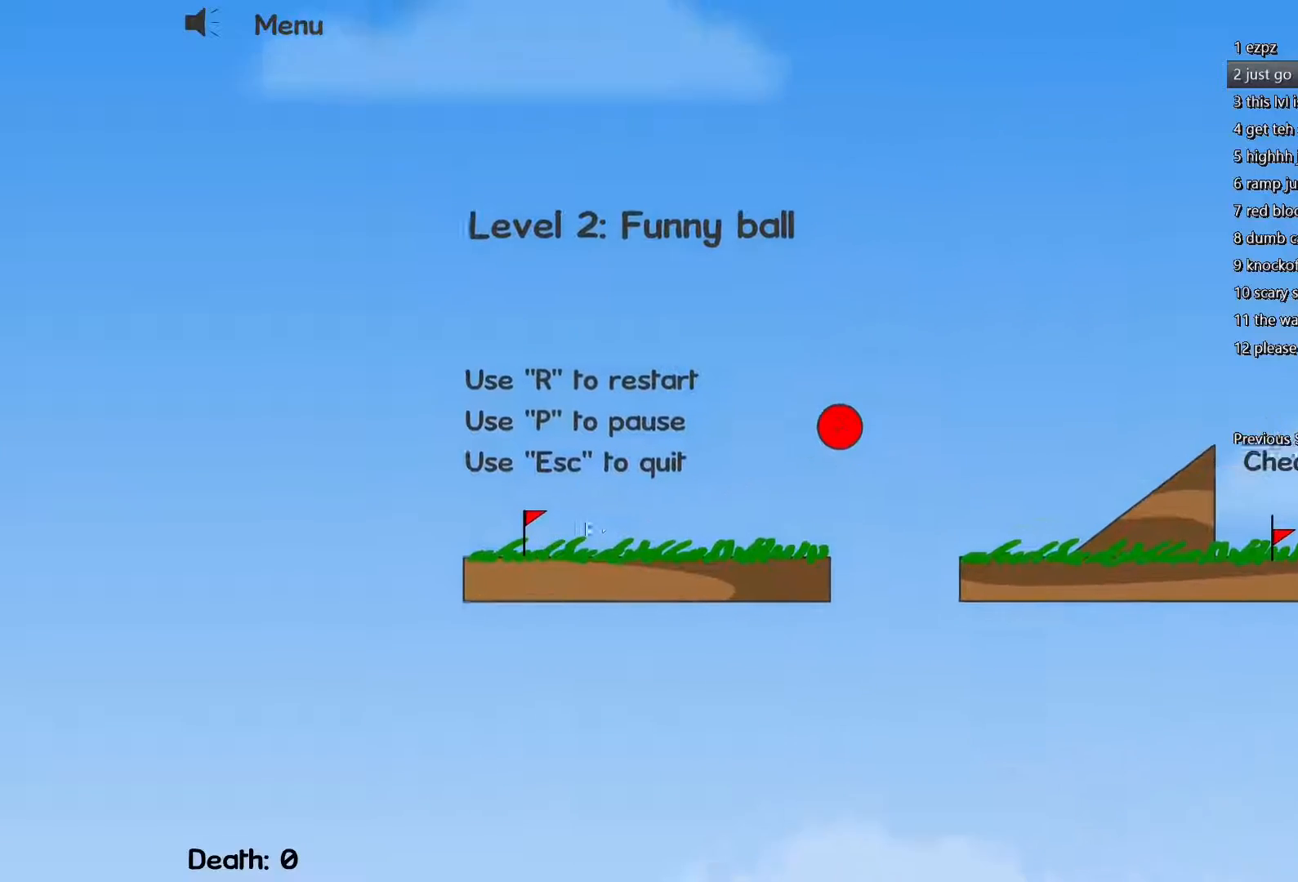
{"keys": ["d", "w"], "events": [[450, "w", "down"]]}
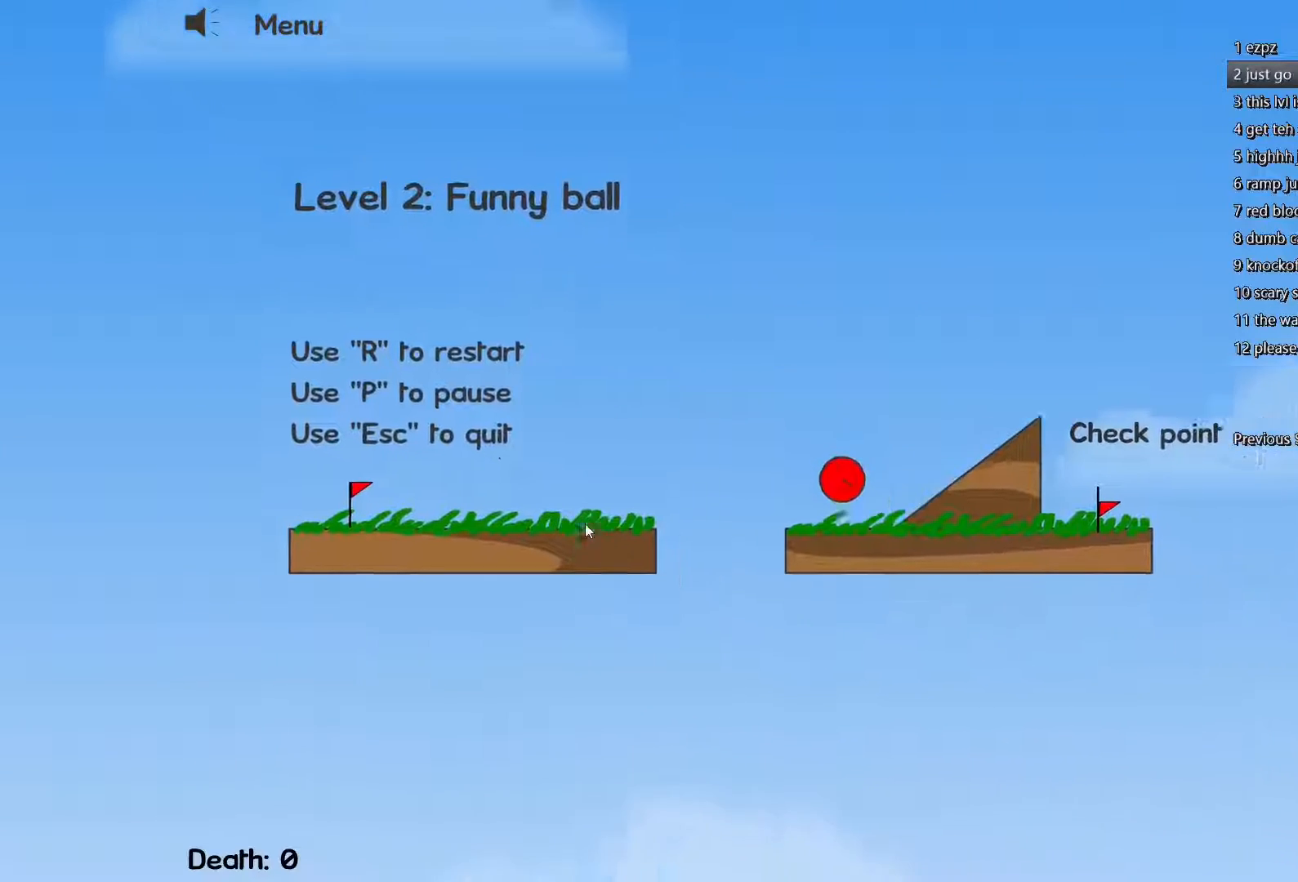
{"keys": ["d", "w"], "events": []}
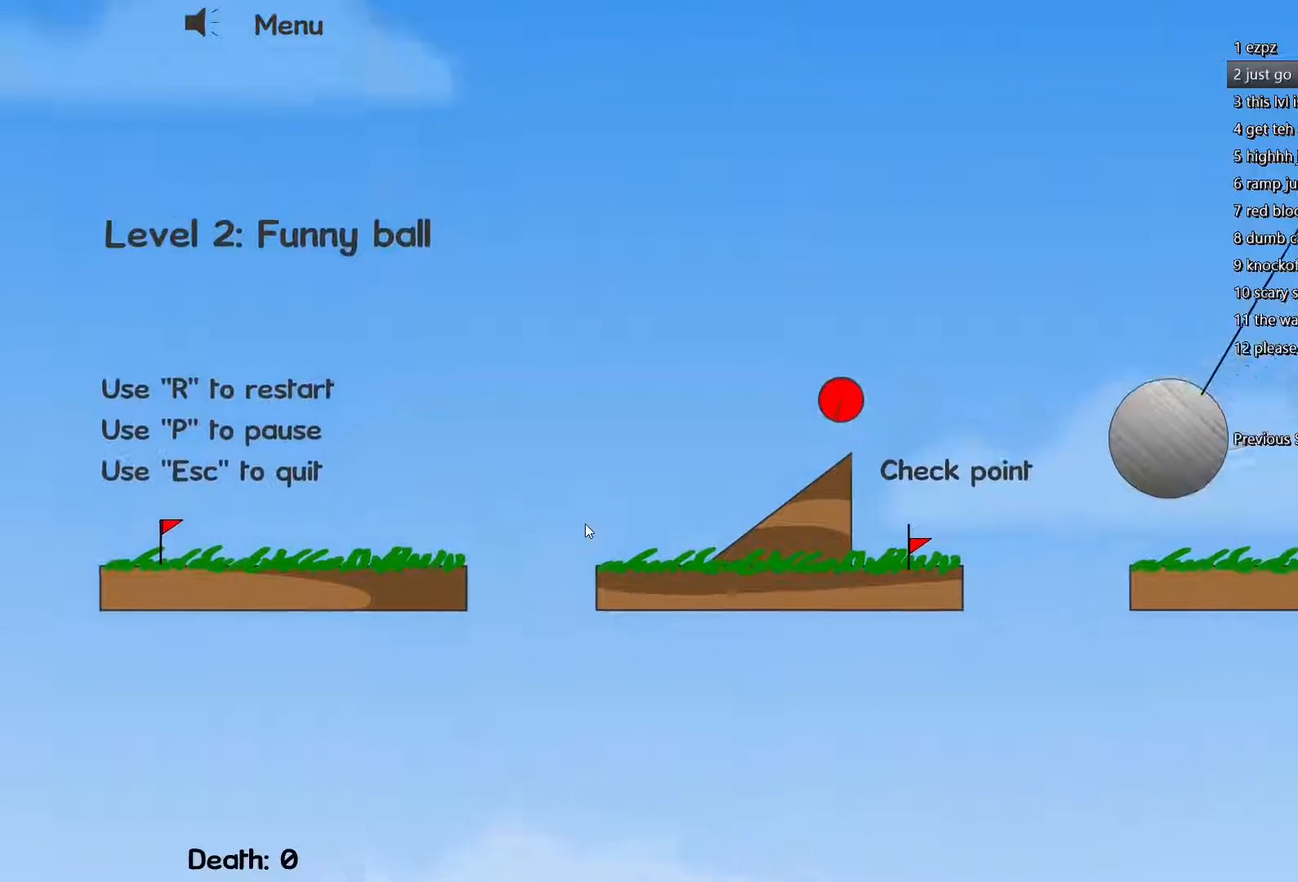
{"keys": ["d"], "events": [[300, "w", "up"]]}